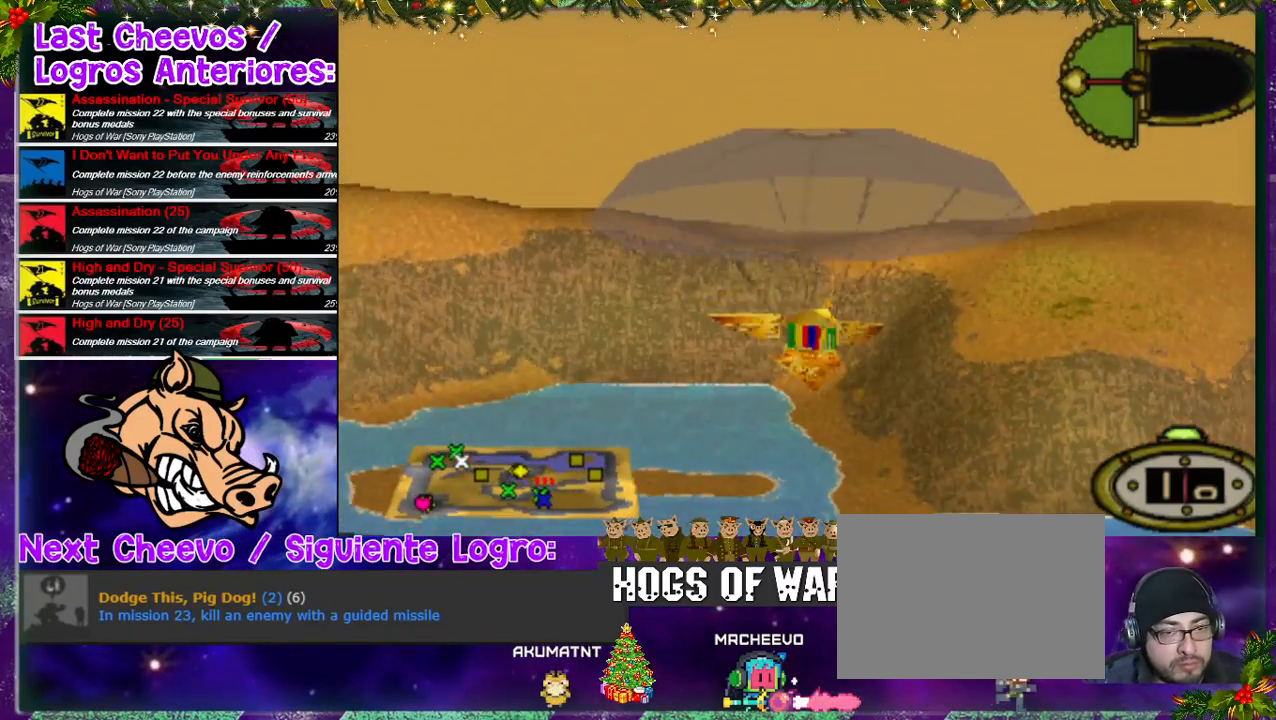
Gameplay with a controller (PlayStation layout); each line is a JSON object with the inputs held at the frame after it. "events" lists button and stick changes between this image and that frame as [ms after this image, input, new state], when the widget could be followed in between. Not read: L3 R3.
{"buttons": ["CROSS"], "left_stick": "center", "right_stick": "center", "events": [[500, "CROSS", "down"]]}
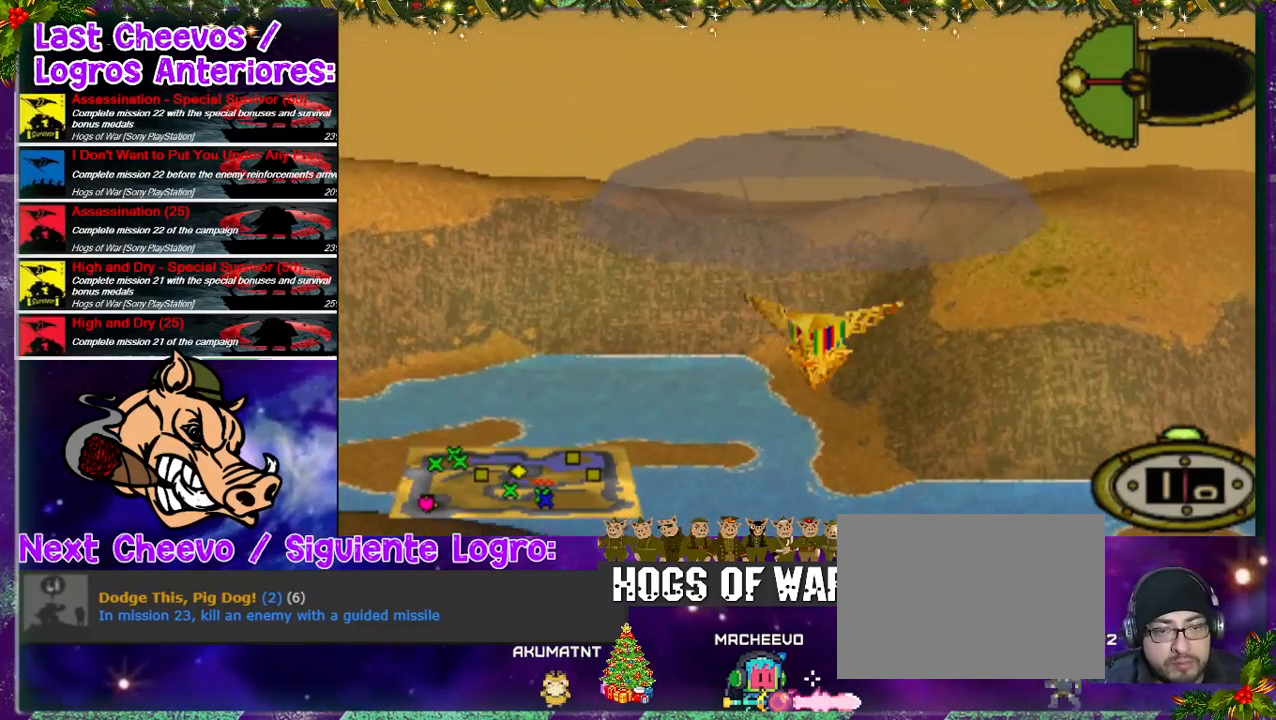
{"buttons": [], "left_stick": "center", "right_stick": "center", "events": [[33, "CROSS", "up"], [167, "CROSS", "down"], [233, "CROSS", "up"], [300, "CROSS", "down"], [367, "CROSS", "up"]]}
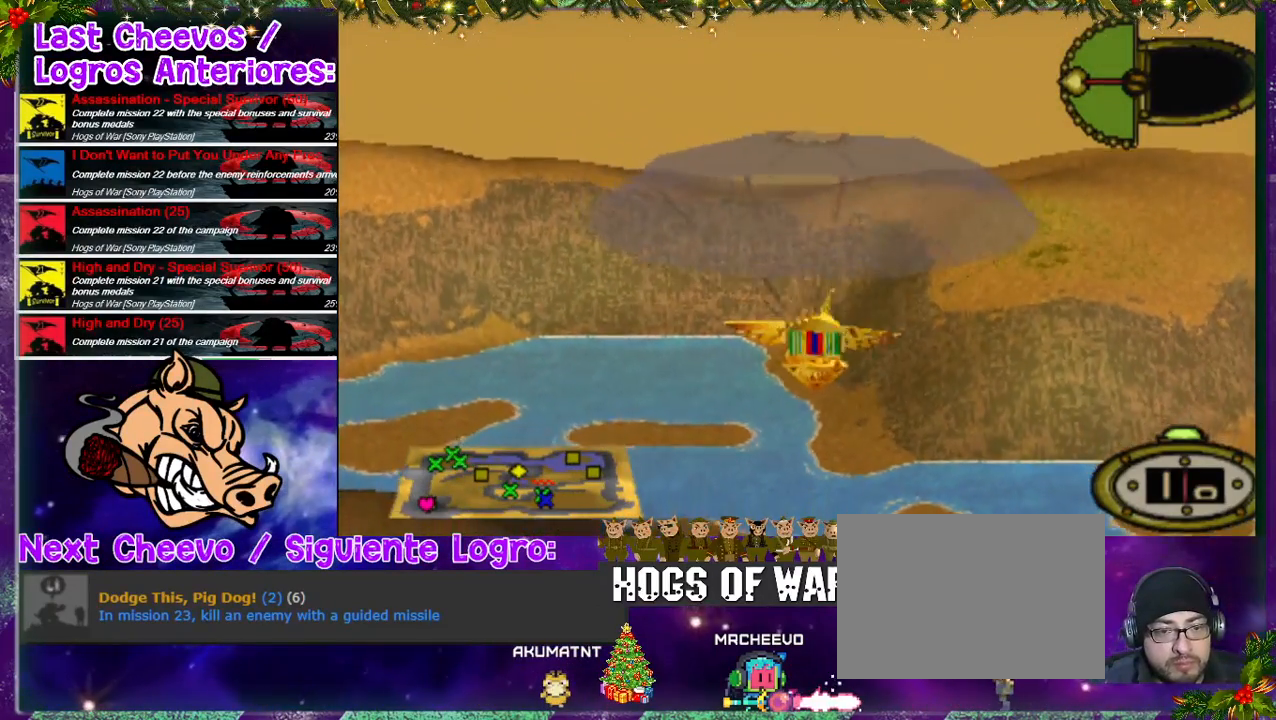
{"buttons": [], "left_stick": "center", "right_stick": "center", "events": [[100, "CROSS", "down"], [167, "CROSS", "up"], [300, "CROSS", "down"], [500, "CROSS", "up"]]}
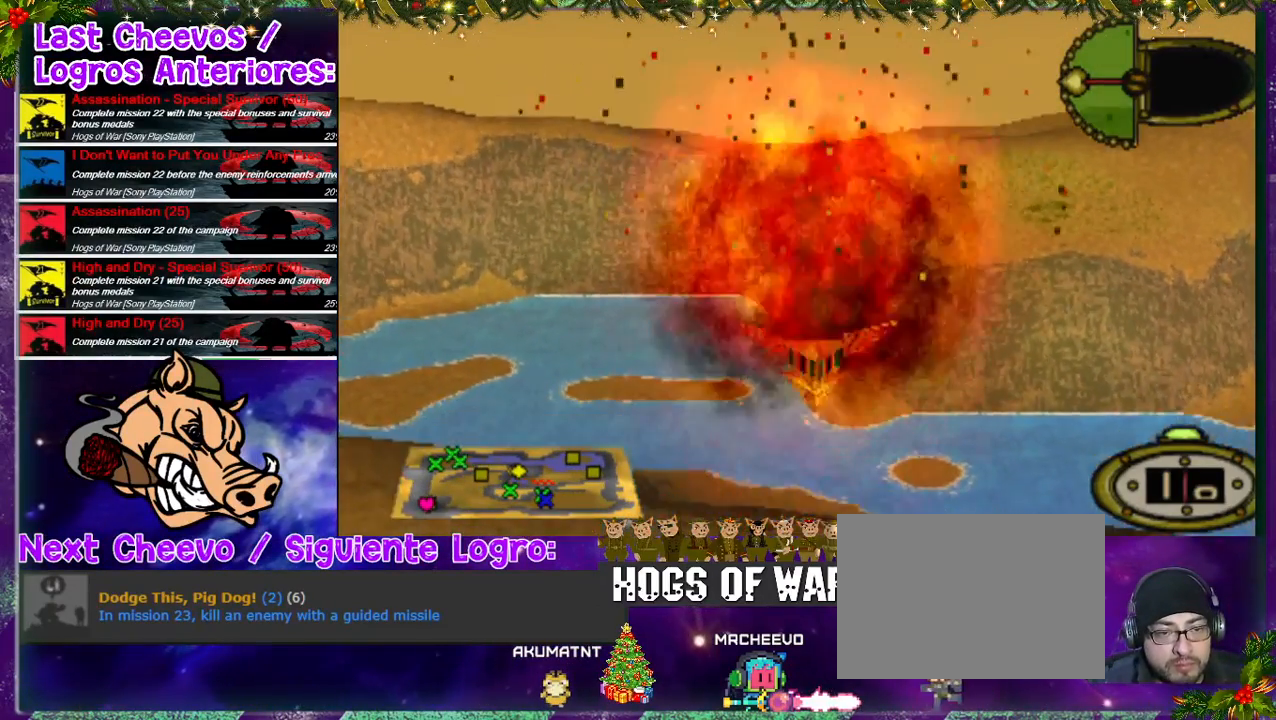
{"buttons": [], "left_stick": "center", "right_stick": "center", "events": [[67, "CROSS", "down"], [200, "CROSS", "up"], [233, "CROSS", "down"], [333, "CROSS", "up"], [400, "CROSS", "down"], [500, "CROSS", "up"]]}
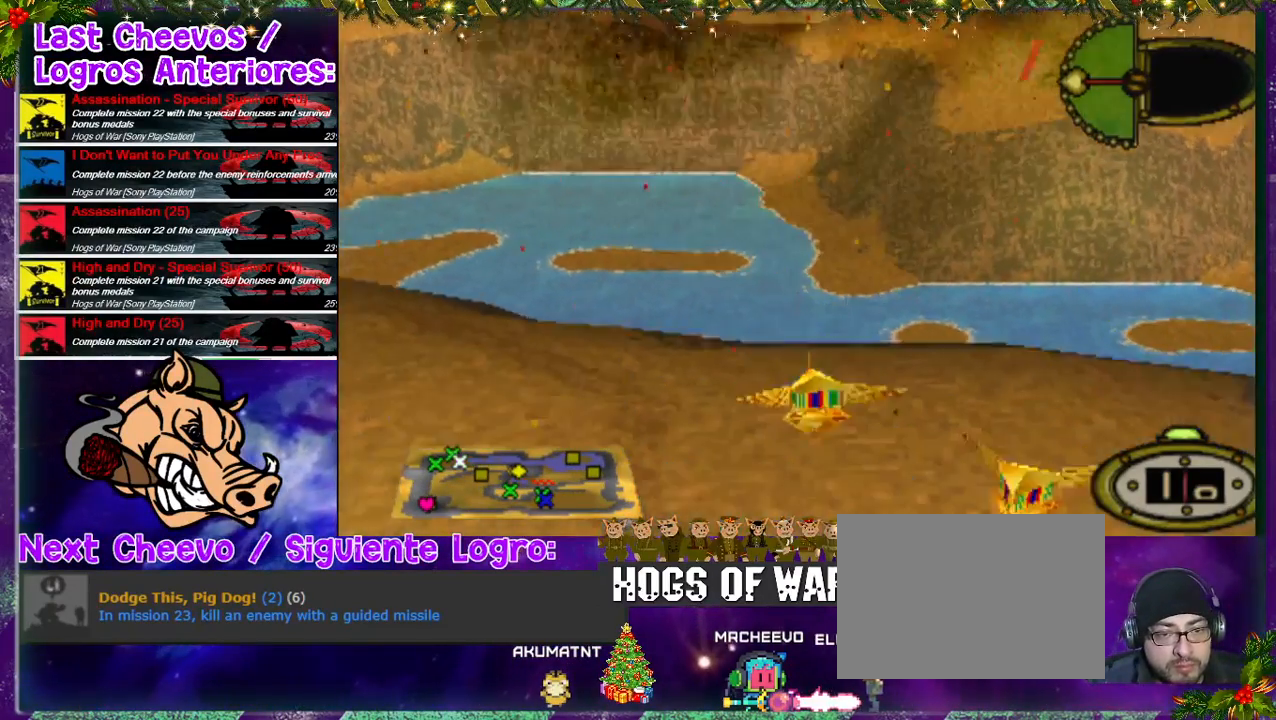
{"buttons": ["CROSS"], "left_stick": "center", "right_stick": "center", "events": [[67, "CROSS", "down"], [367, "CROSS", "up"], [467, "CROSS", "down"]]}
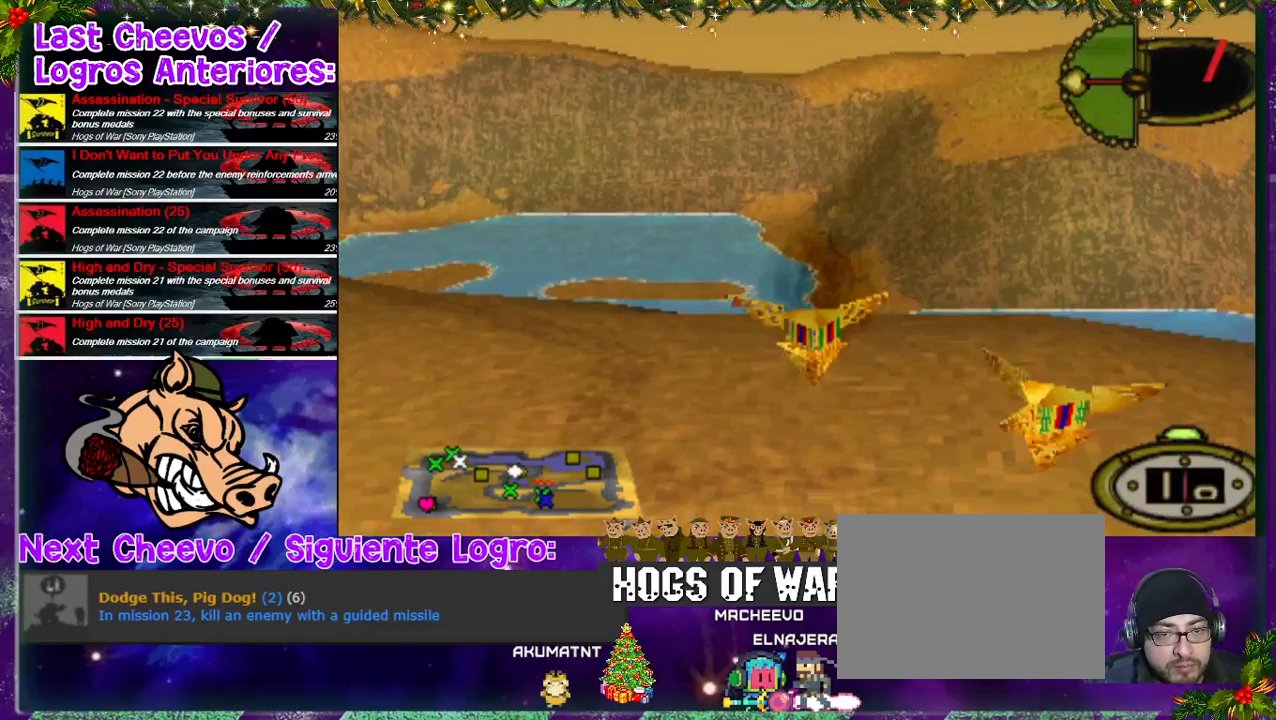
{"buttons": [], "left_stick": "center", "right_stick": "center", "events": [[67, "CROSS", "up"], [100, "CROSS", "down"], [233, "CROSS", "up"], [333, "CROSS", "down"], [400, "CROSS", "up"]]}
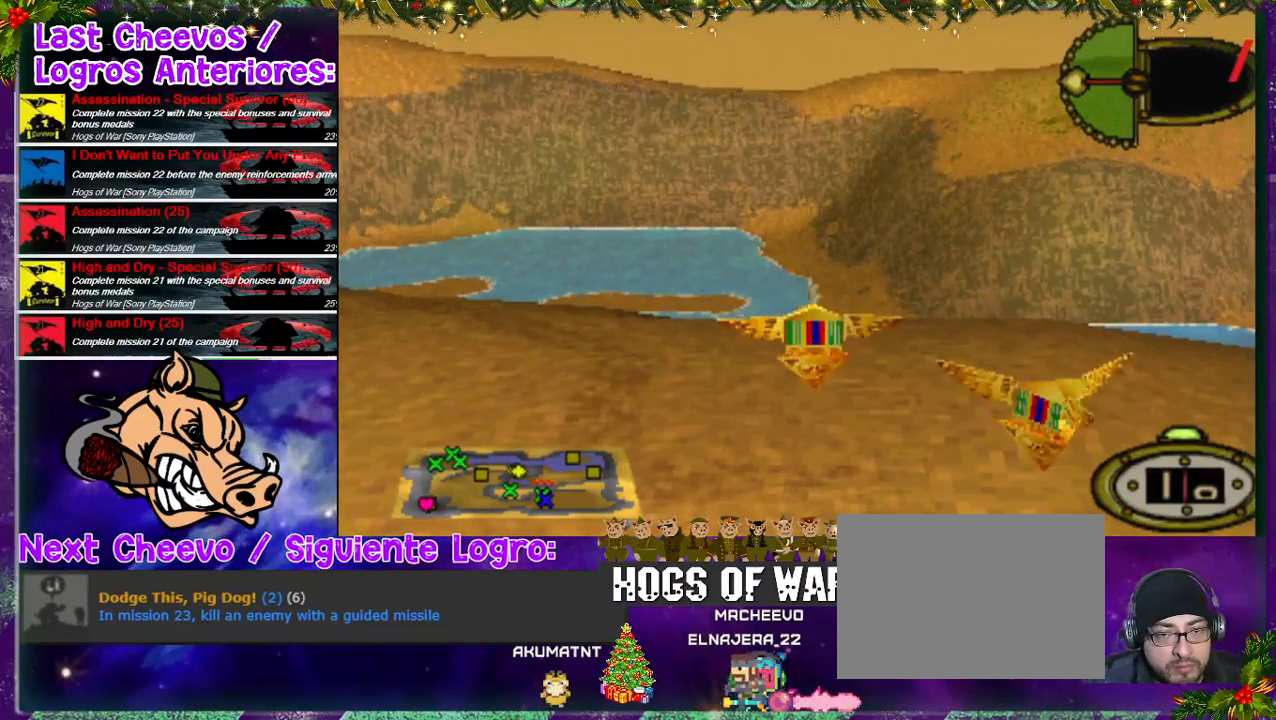
{"buttons": ["CROSS"], "left_stick": "center", "right_stick": "center", "events": [[67, "CROSS", "down"], [133, "CROSS", "up"], [267, "CROSS", "down"], [367, "CROSS", "up"], [467, "CROSS", "down"]]}
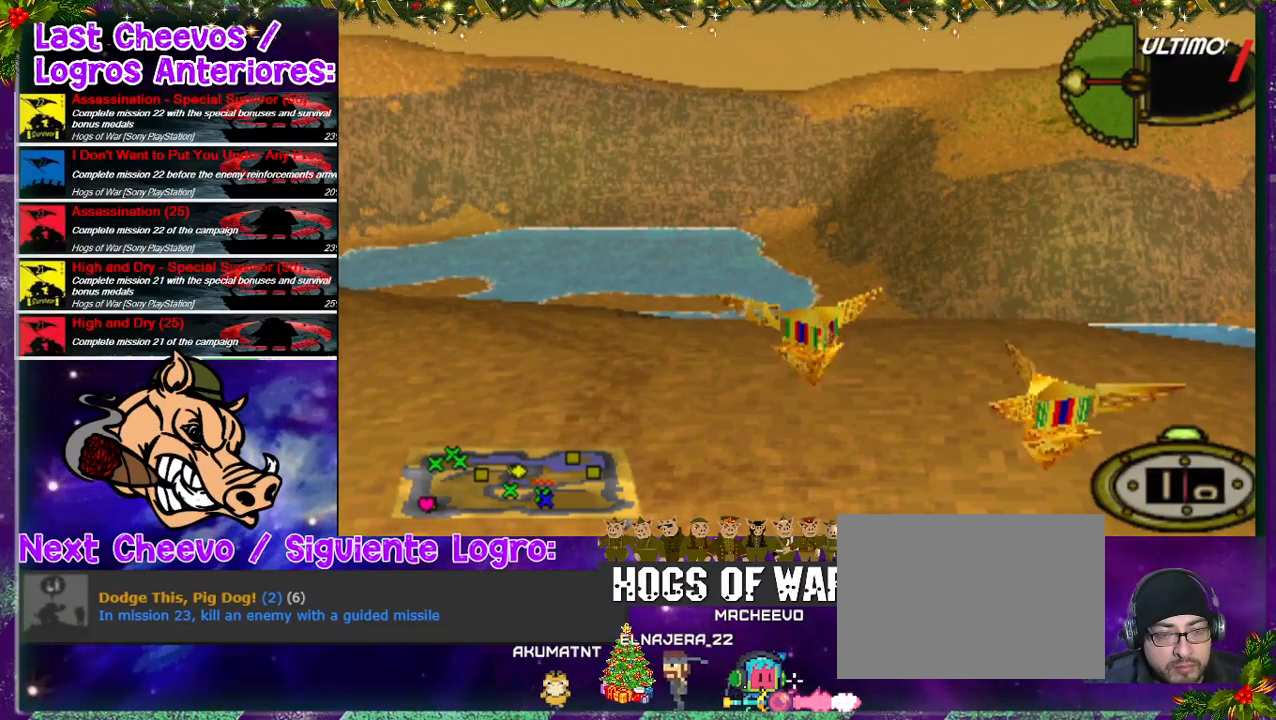
{"buttons": [], "left_stick": "center", "right_stick": "center", "events": [[67, "CROSS", "up"], [167, "CROSS", "down"], [333, "CROSS", "up"], [367, "CROSS", "down"], [500, "CROSS", "up"]]}
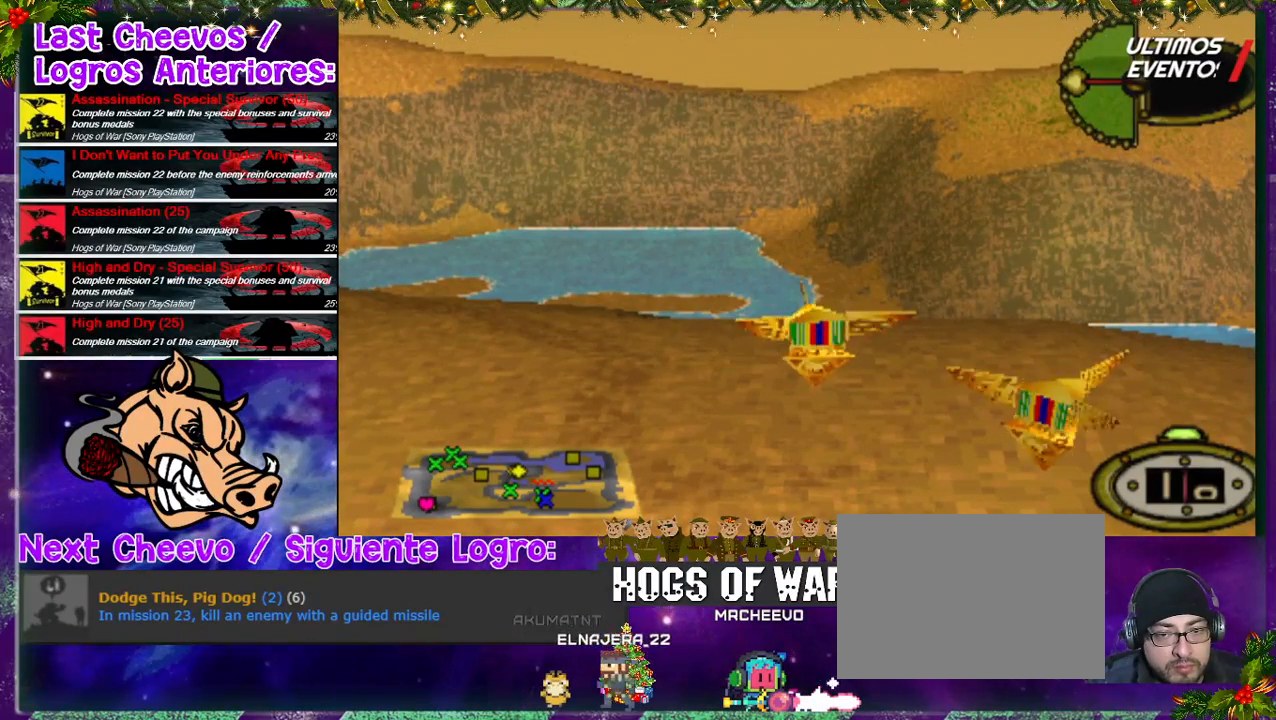
{"buttons": ["CROSS"], "left_stick": "center", "right_stick": "center", "events": [[67, "CROSS", "down"], [167, "CROSS", "up"], [333, "CROSS", "down"], [367, "CROSS", "up"], [467, "CROSS", "down"]]}
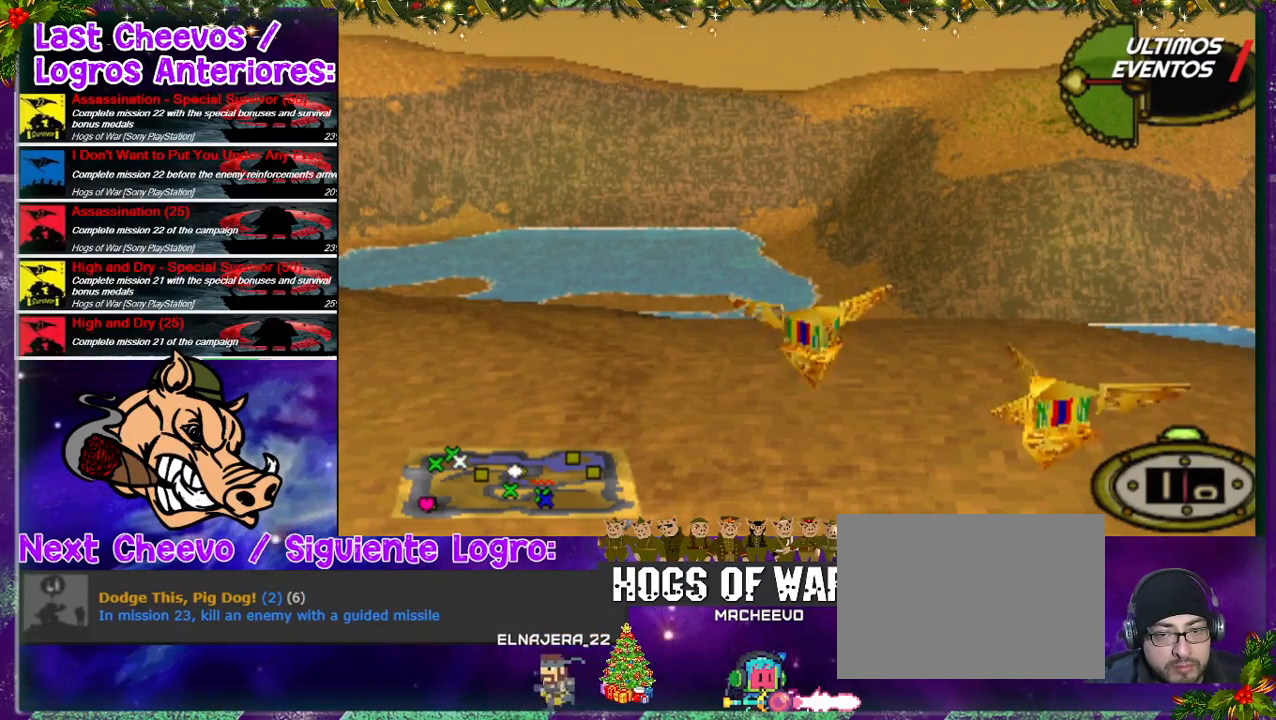
{"buttons": [], "left_stick": "center", "right_stick": "center", "events": [[67, "CROSS", "up"], [233, "CROSS", "down"], [333, "CROSS", "up"]]}
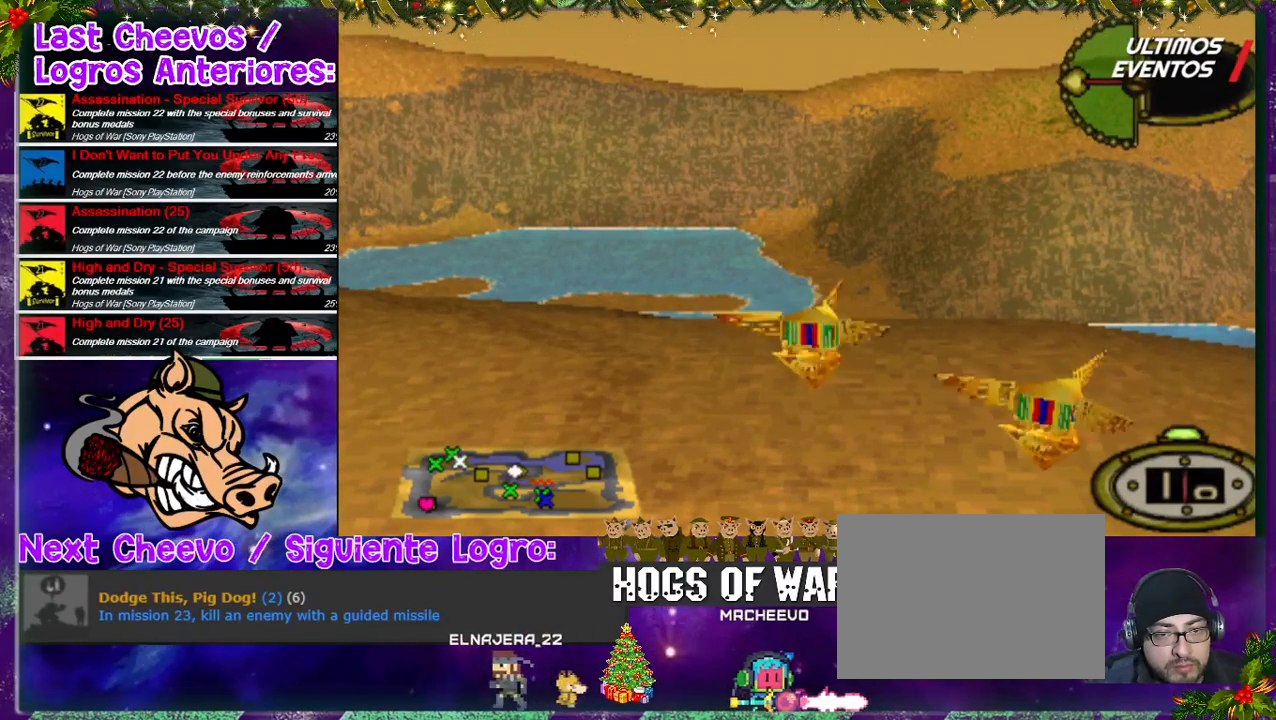
{"buttons": [], "left_stick": "center", "right_stick": "center", "events": []}
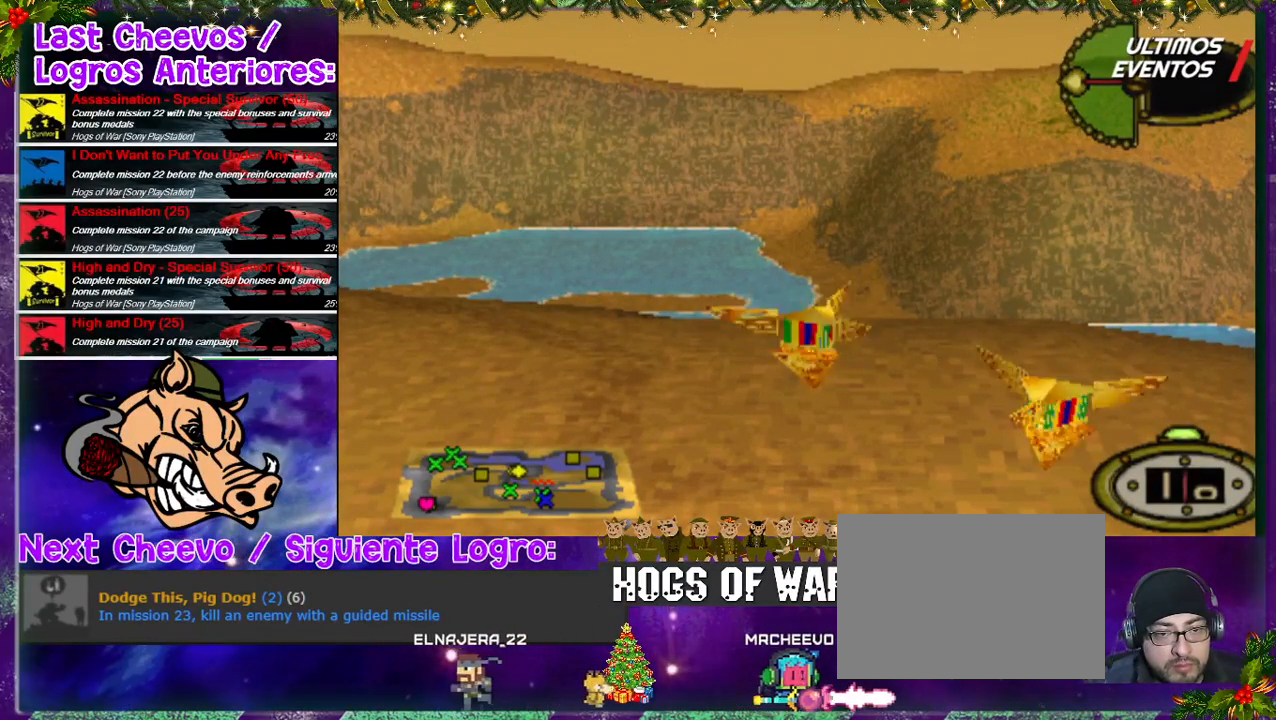
{"buttons": [], "left_stick": "center", "right_stick": "center", "events": []}
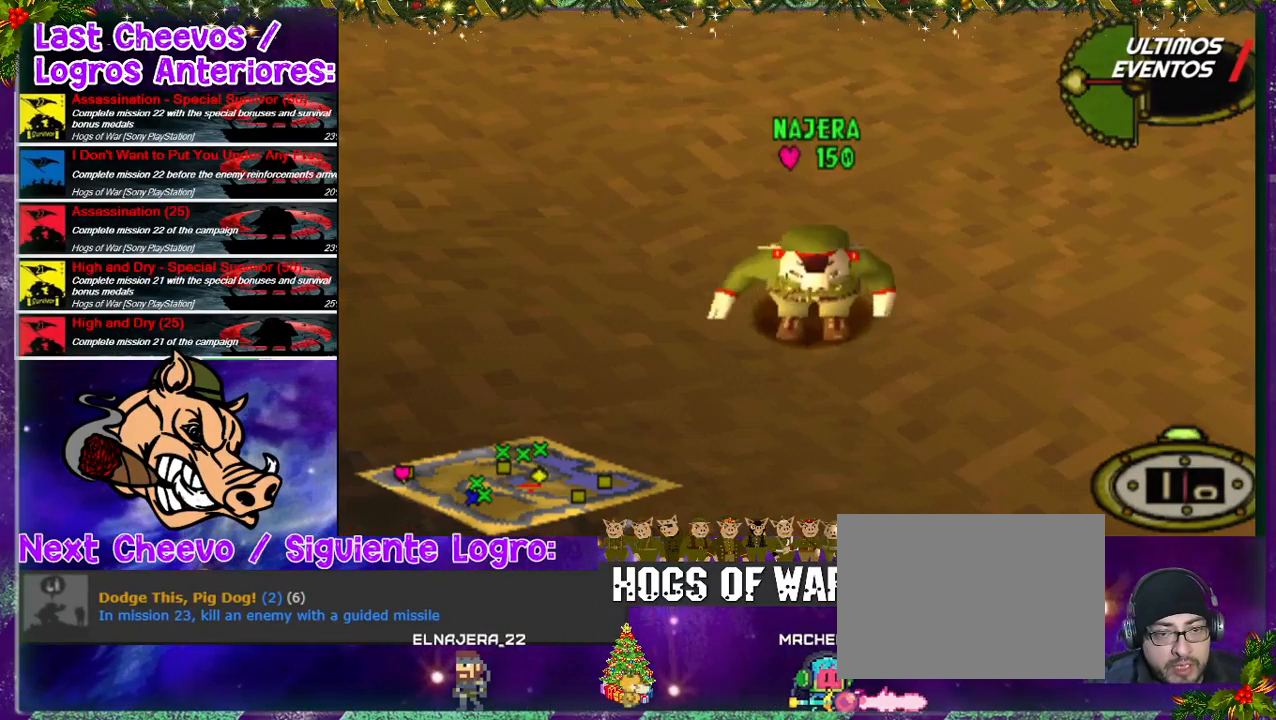
{"buttons": [], "left_stick": "center", "right_stick": "center", "events": [[367, "CROSS", "down"], [433, "CROSS", "up"]]}
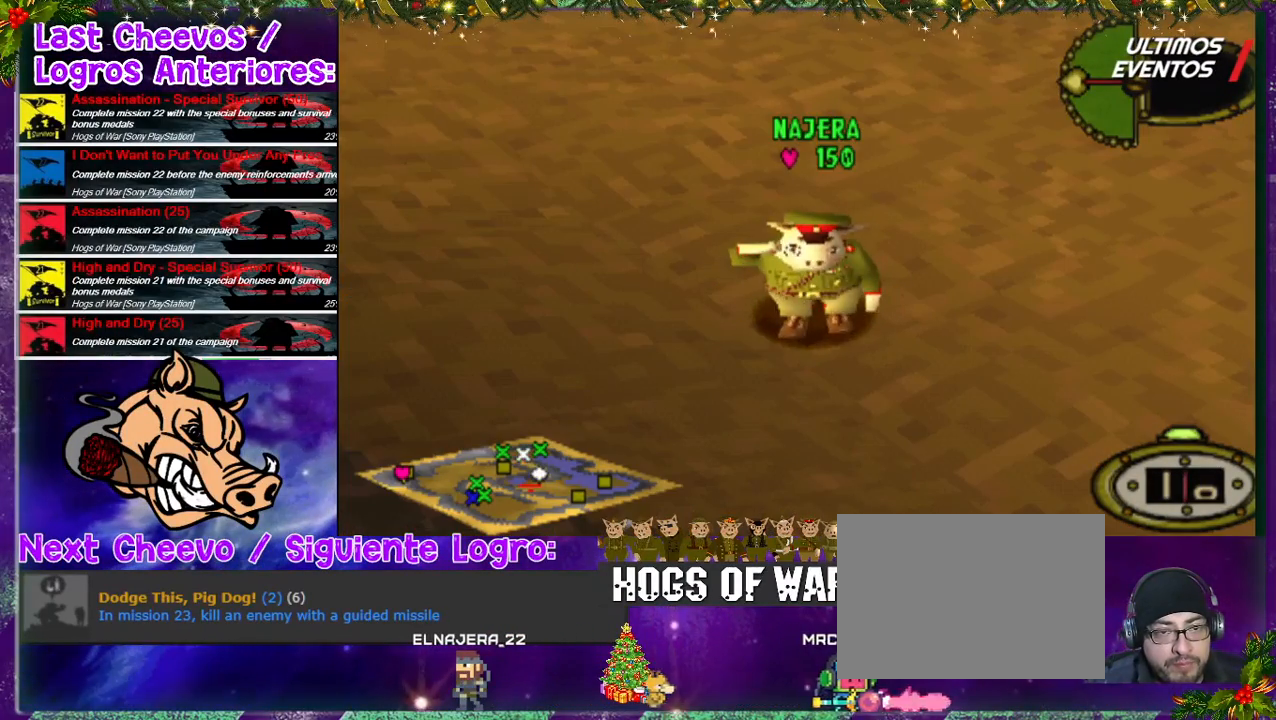
{"buttons": [], "left_stick": "center", "right_stick": "center", "events": []}
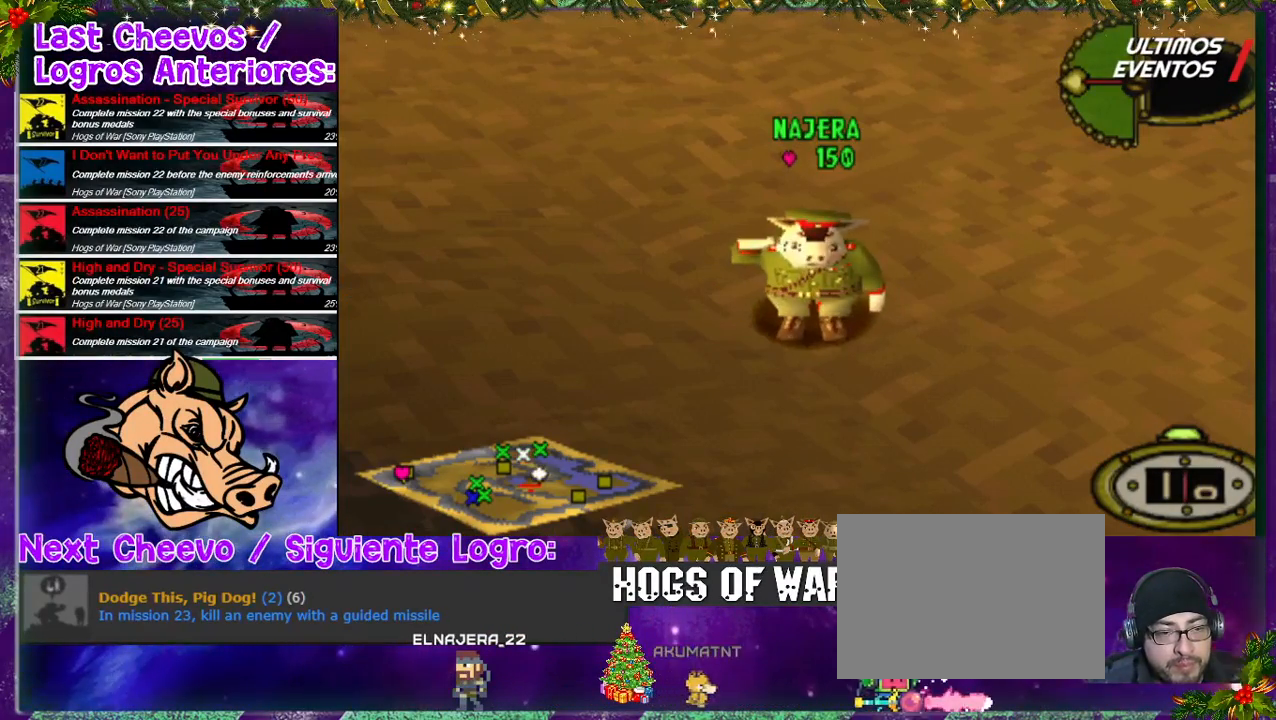
{"buttons": [], "left_stick": "center", "right_stick": "center", "events": []}
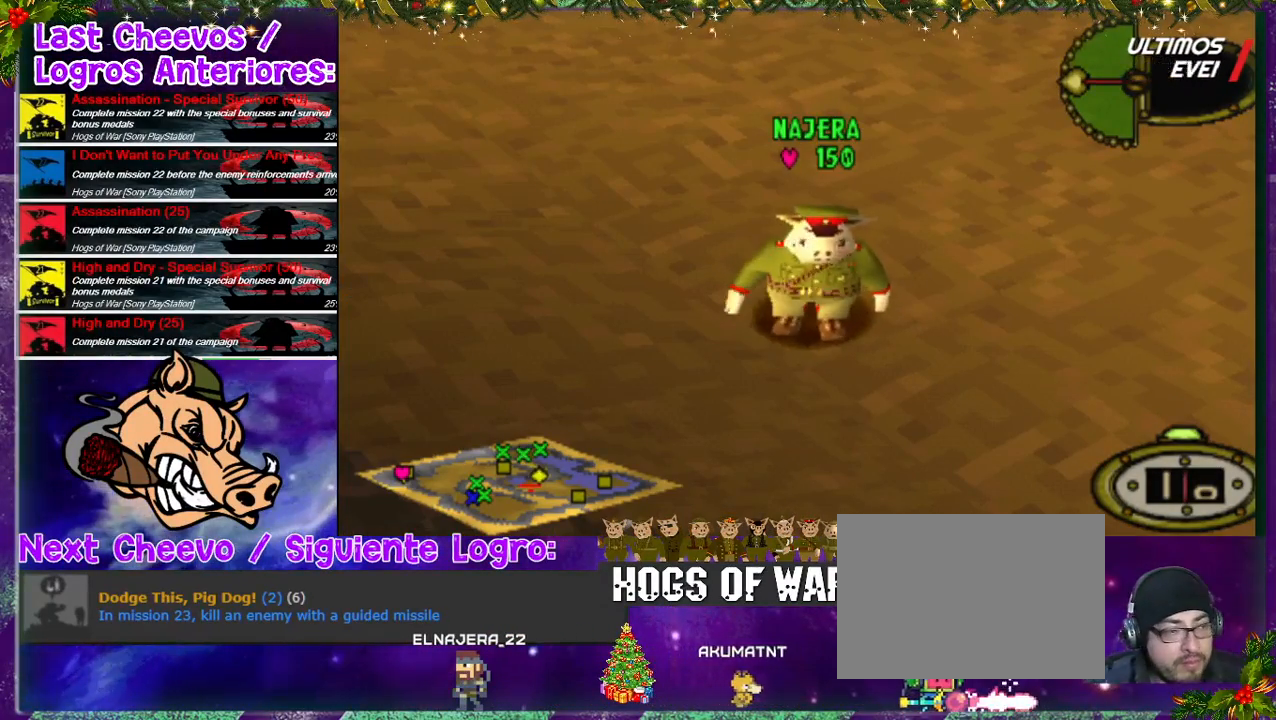
{"buttons": [], "left_stick": "center", "right_stick": "center", "events": []}
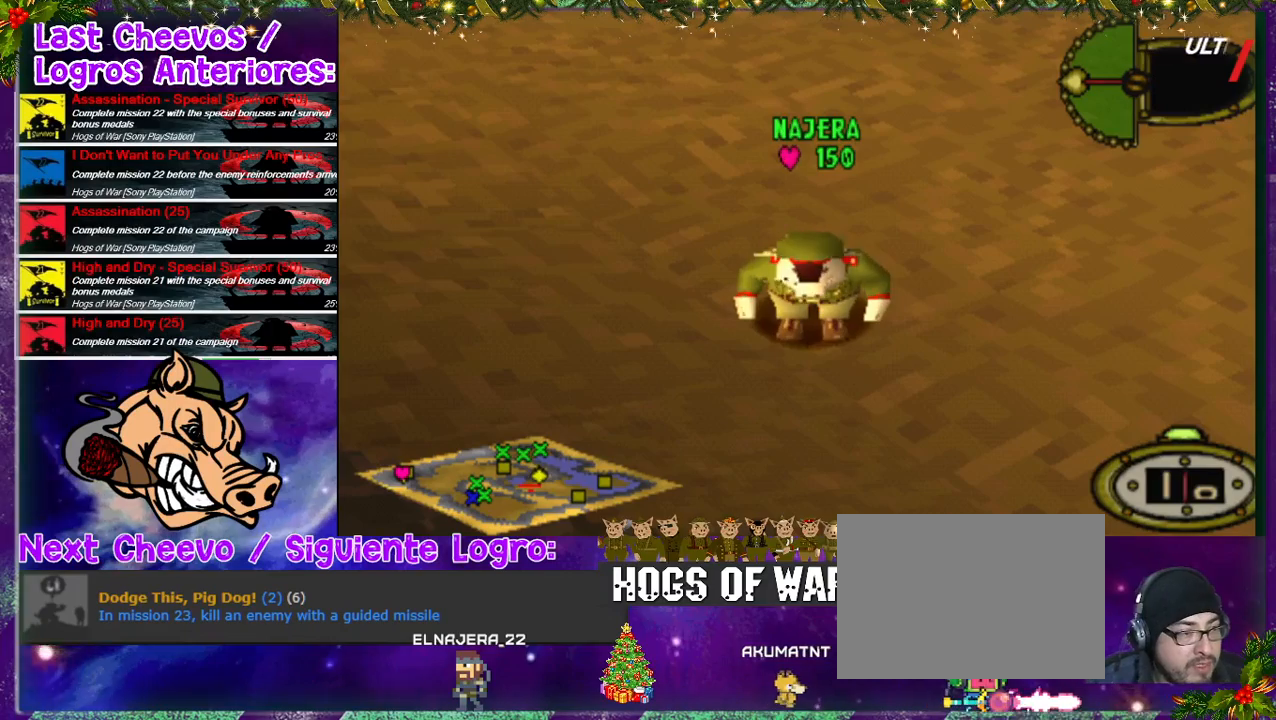
{"buttons": [], "left_stick": "center", "right_stick": "center", "events": []}
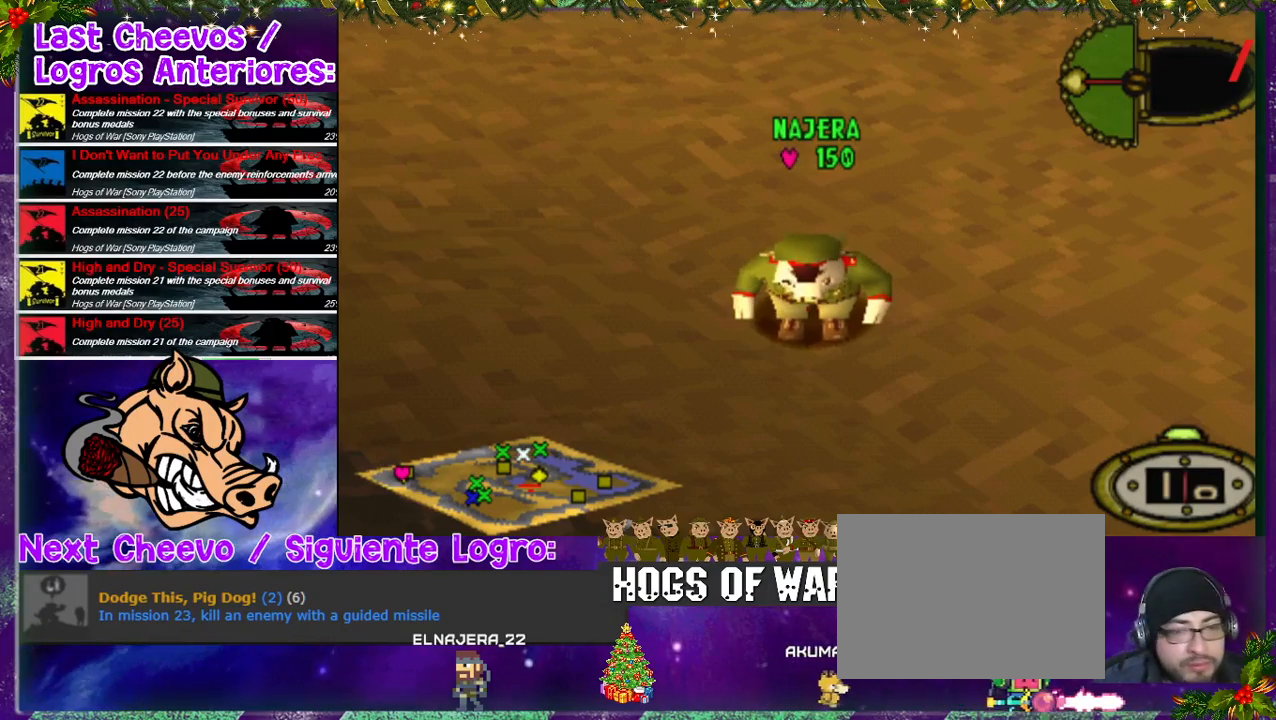
{"buttons": [], "left_stick": "center", "right_stick": "center", "events": []}
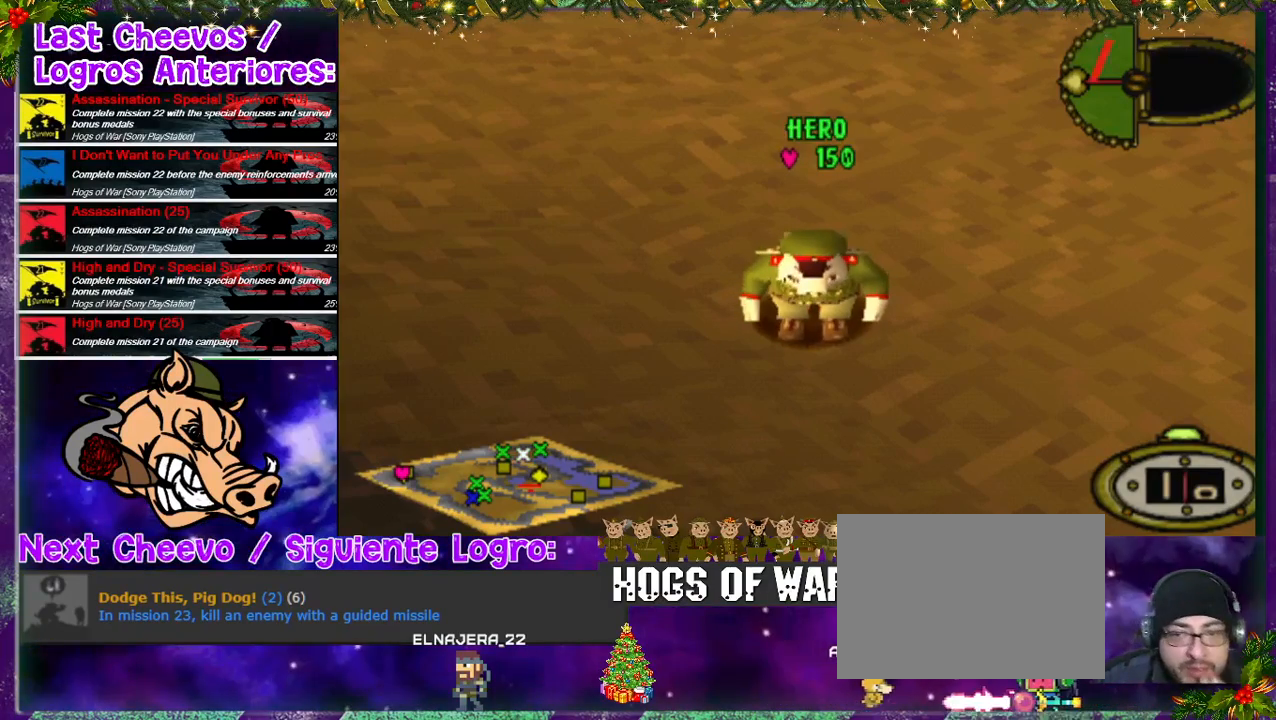
{"buttons": [], "left_stick": "center", "right_stick": "center", "events": []}
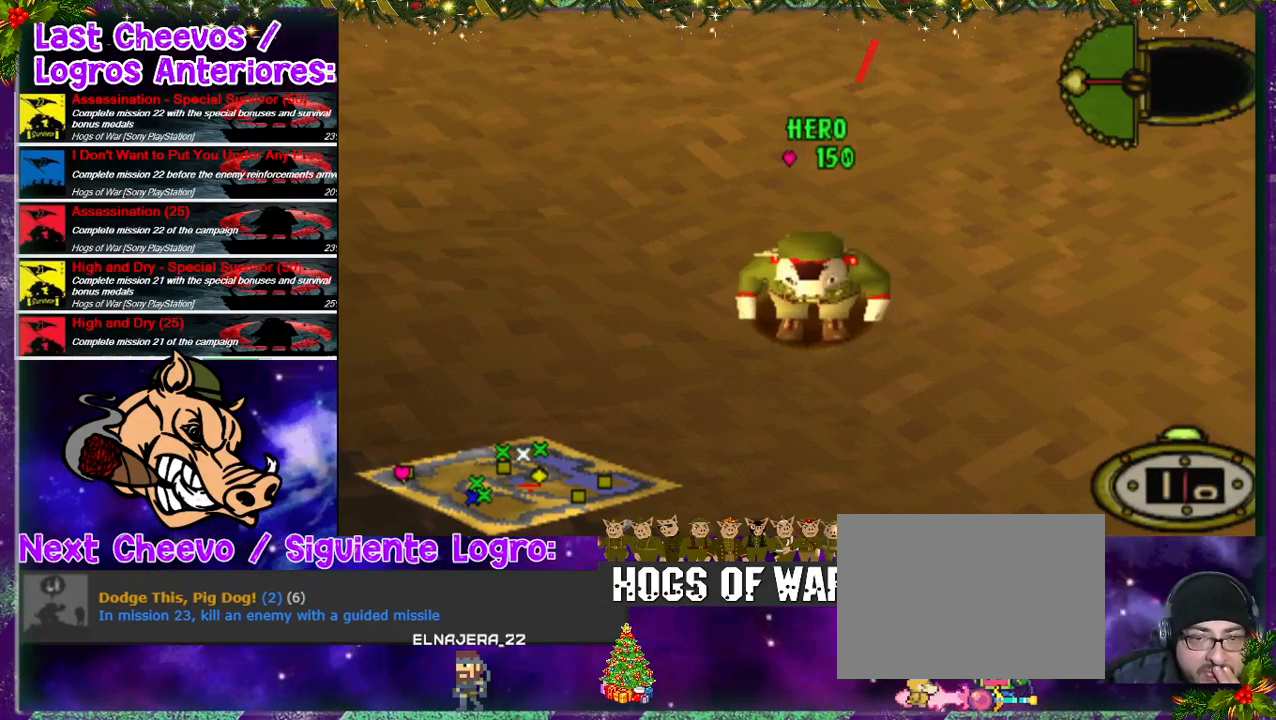
{"buttons": [], "left_stick": "center", "right_stick": "center", "events": []}
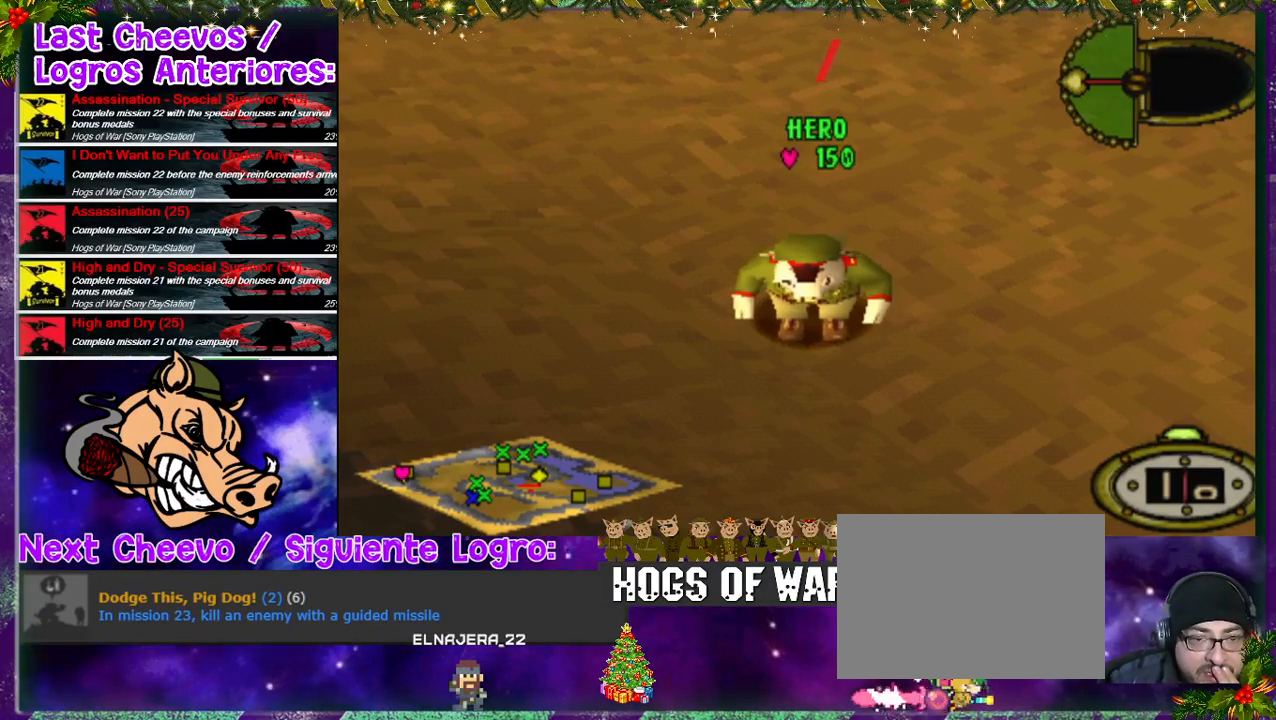
{"buttons": [], "left_stick": "center", "right_stick": "center", "events": []}
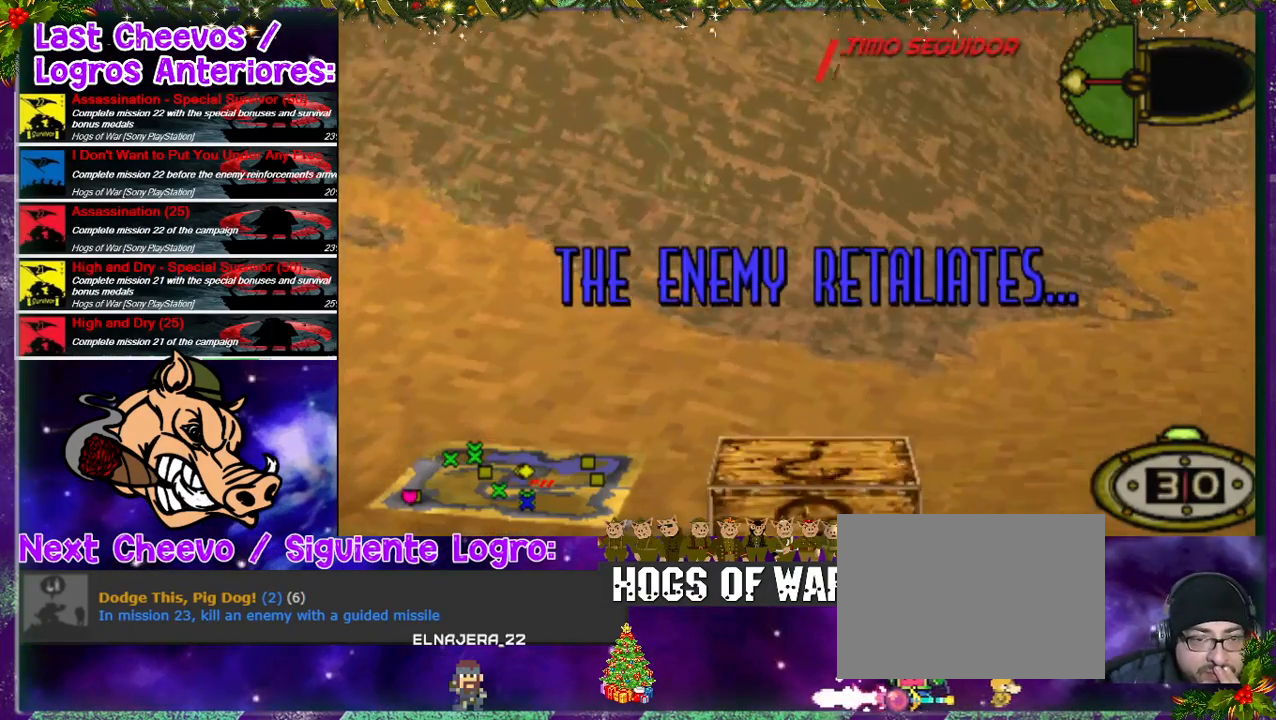
{"buttons": [], "left_stick": "center", "right_stick": "center", "events": []}
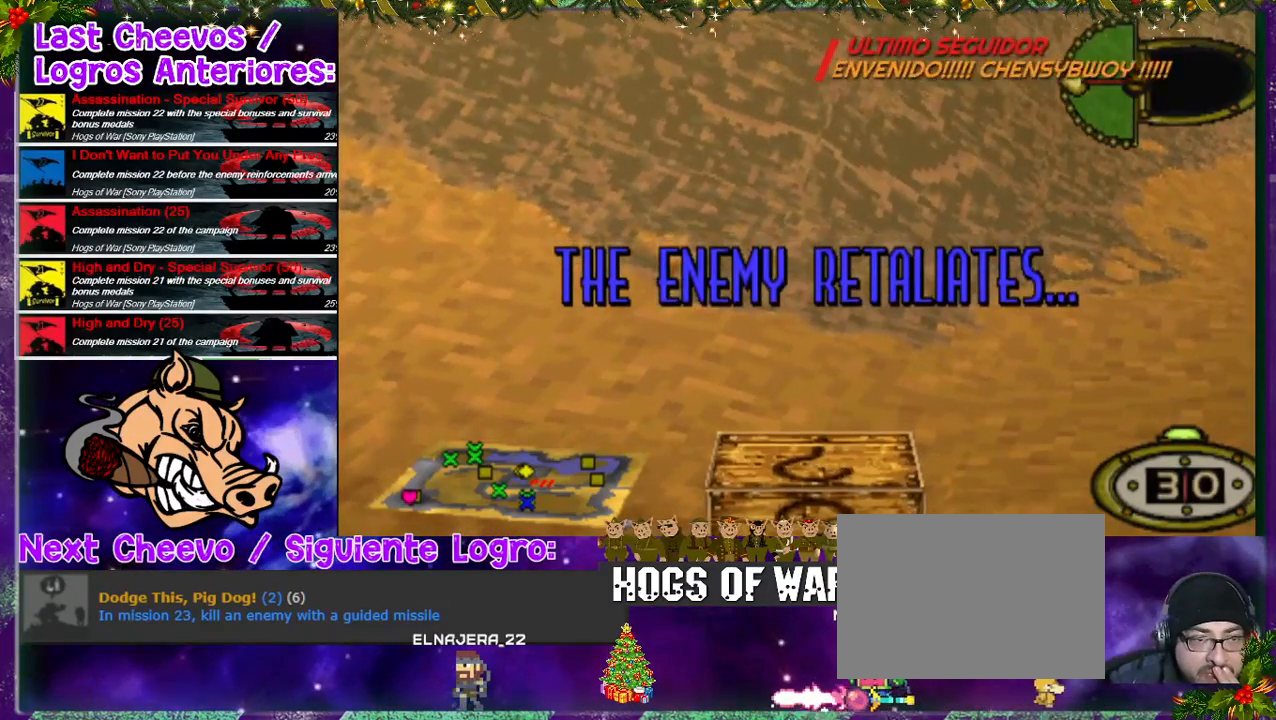
{"buttons": [], "left_stick": "center", "right_stick": "center", "events": [[100, "CROSS", "down"], [233, "CROSS", "up"], [433, "CROSS", "down"], [500, "CROSS", "up"]]}
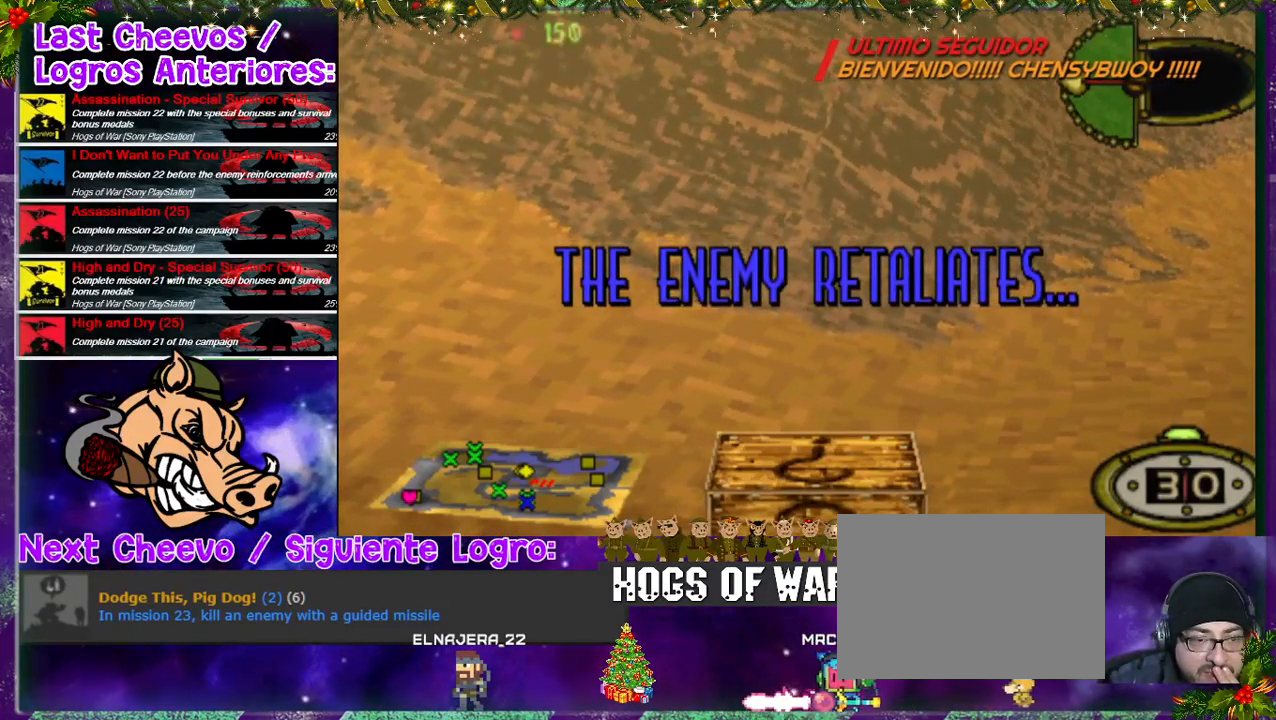
{"buttons": ["CROSS"], "left_stick": "center", "right_stick": "center", "events": [[167, "CROSS", "down"], [200, "CROSS", "up"], [433, "CROSS", "down"]]}
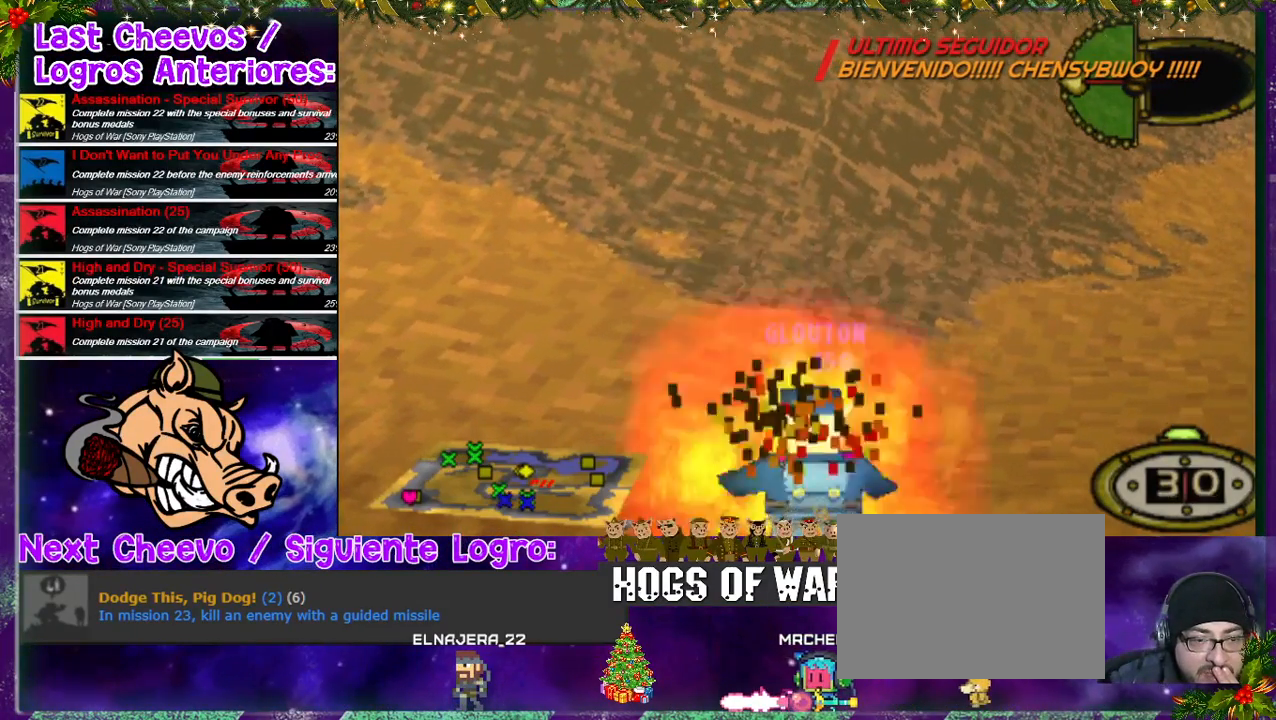
{"buttons": [], "left_stick": "center", "right_stick": "center", "events": [[33, "CROSS", "up"], [300, "CROSS", "down"], [433, "CROSS", "up"]]}